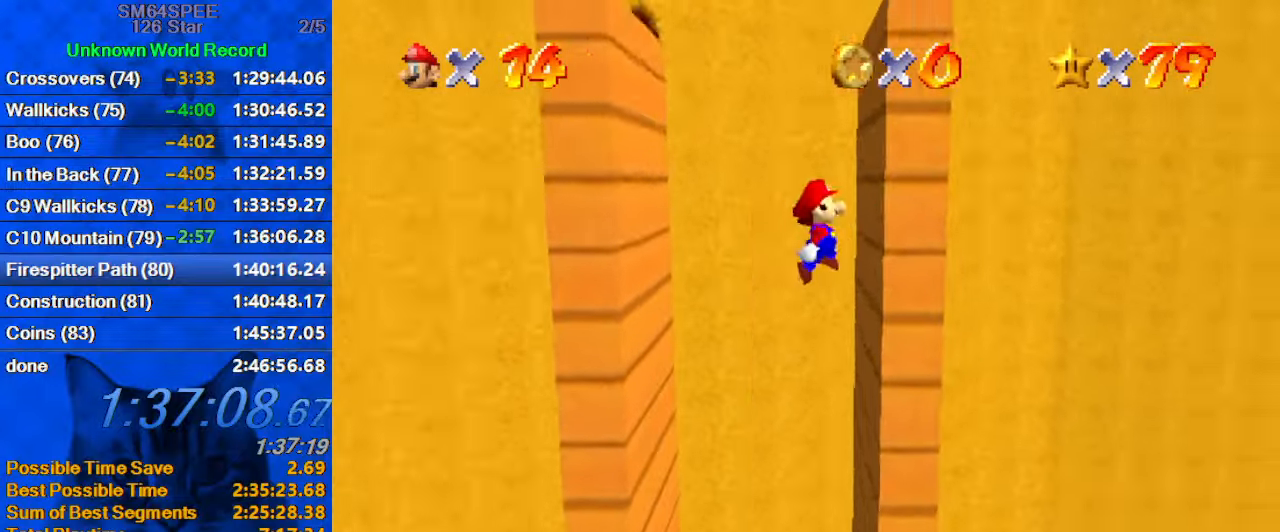
Gameplay with keyboard; each line is a JSON object with the keys held at the frame after it. "events" lists presses ("down") and releases ("up") of "a", "c", "ctrl", "d", "down", "left", "return", "right", "s", "shift", "up", "w", "x" and "y" between this image and that frame as [ms after this image, input, new state], when the widget could be followed in between. No other keys are recorded. Mouse input is not recorded.
{"keys": ["left"], "events": [[100, "down", "down"], [133, "shift", "down"], [233, "shift", "up"], [300, "down", "up"], [300, "right", "up"], [333, "left", "down"]]}
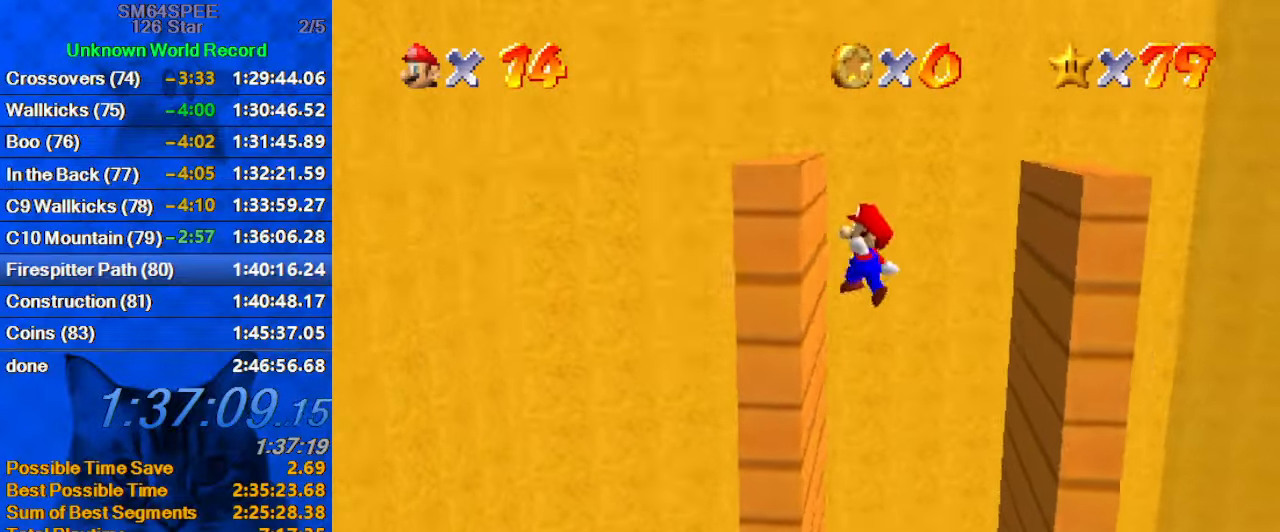
{"keys": ["down", "left", "shift"], "events": [[67, "down", "down"], [100, "shift", "down"], [267, "left", "up"], [300, "down", "up"], [400, "down", "down"], [400, "left", "down"]]}
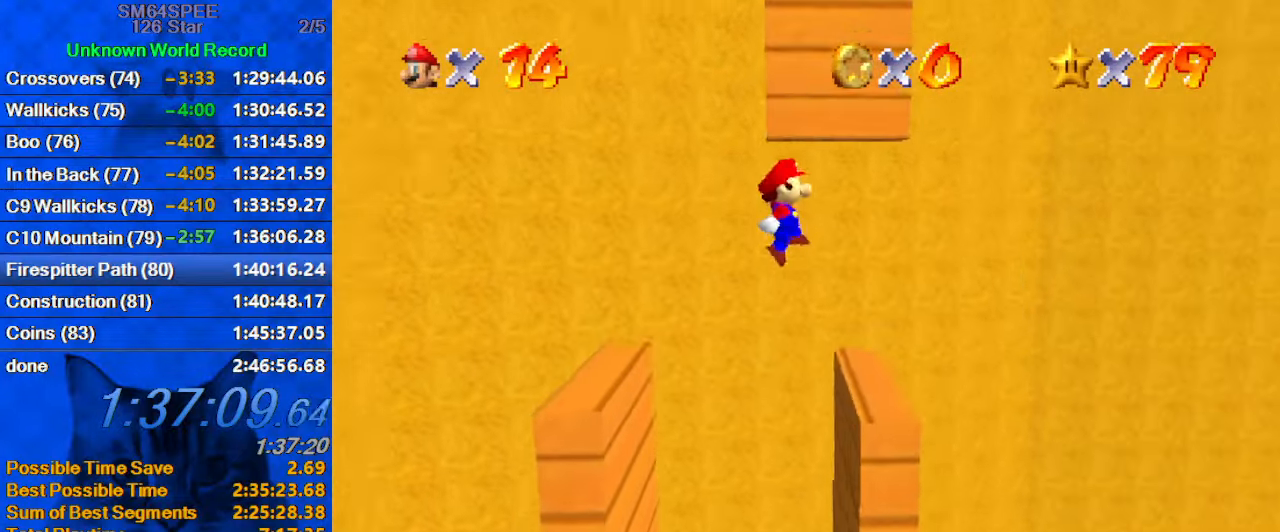
{"keys": [], "events": [[67, "down", "up"], [133, "left", "up"], [300, "right", "down"], [400, "right", "up"], [400, "shift", "up"]]}
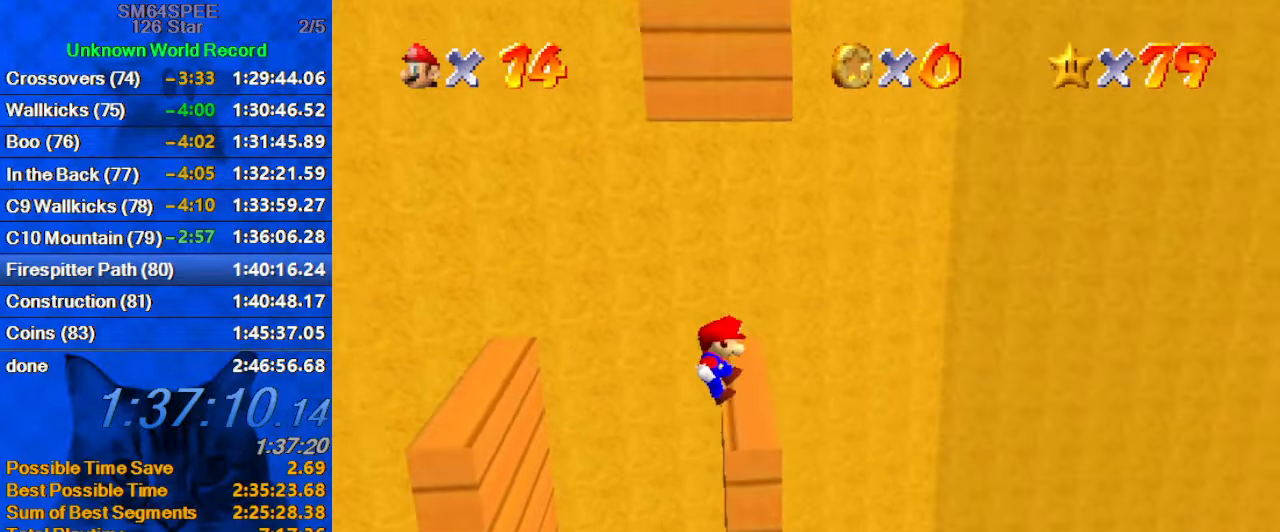
{"keys": [], "events": [[133, "a", "down"], [133, "s", "down"], [233, "a", "up"], [233, "s", "up"], [333, "a", "down"], [333, "s", "down"], [433, "a", "up"], [433, "s", "up"]]}
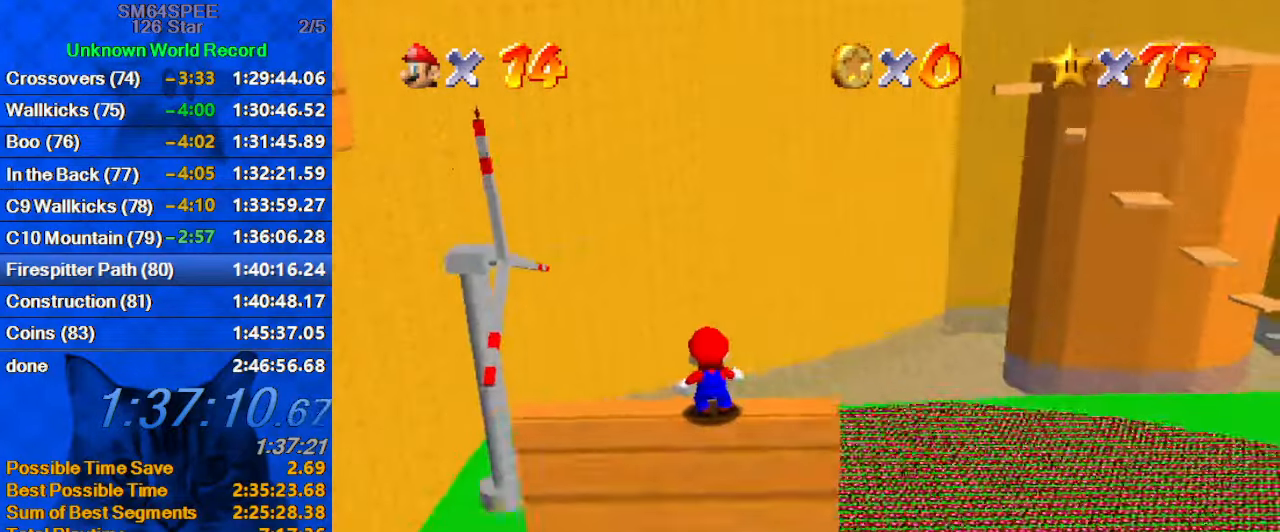
{"keys": ["right", "shift"], "events": [[267, "left", "down"], [333, "left", "up"], [500, "right", "down"], [500, "shift", "down"]]}
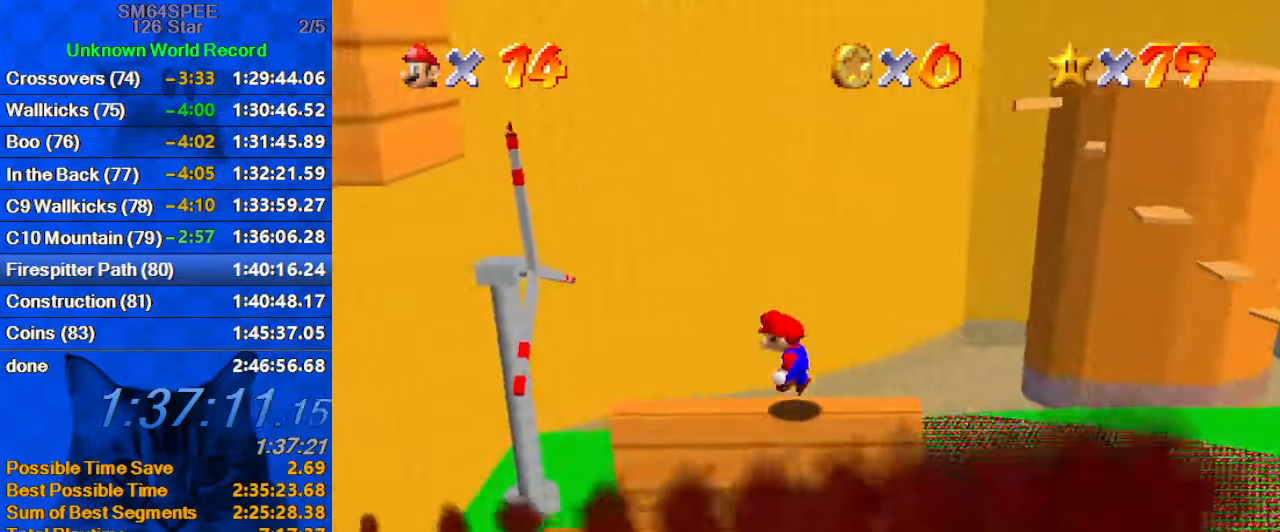
{"keys": ["left"], "events": [[133, "shift", "up"], [367, "left", "down"], [400, "right", "up"]]}
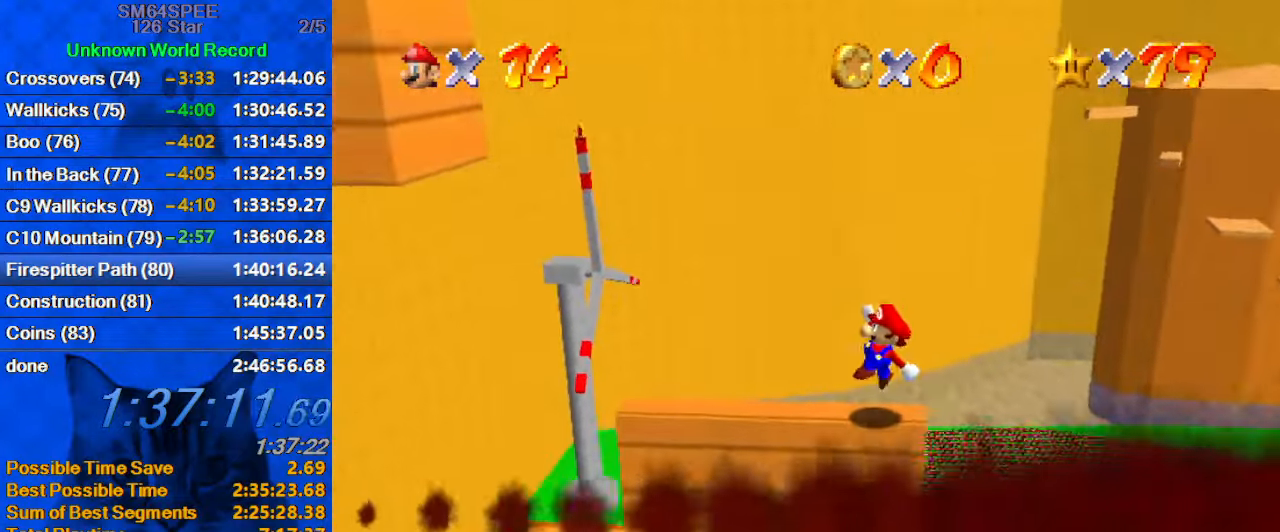
{"keys": ["left"], "events": [[133, "shift", "down"], [333, "shift", "up"]]}
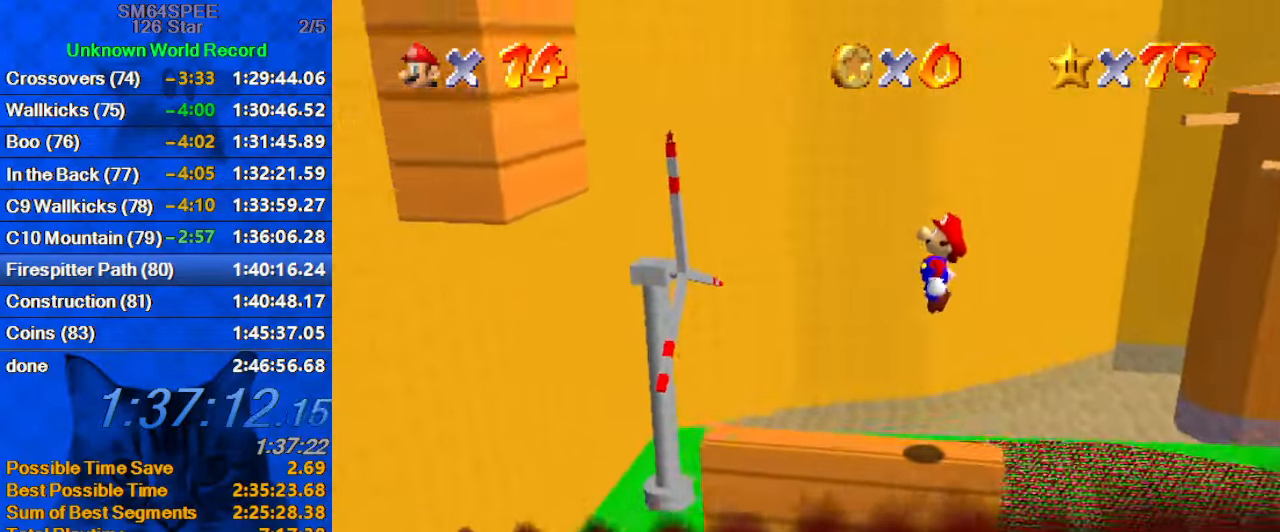
{"keys": ["left", "right", "shift"], "events": [[399, "shift", "down"], [466, "right", "down"]]}
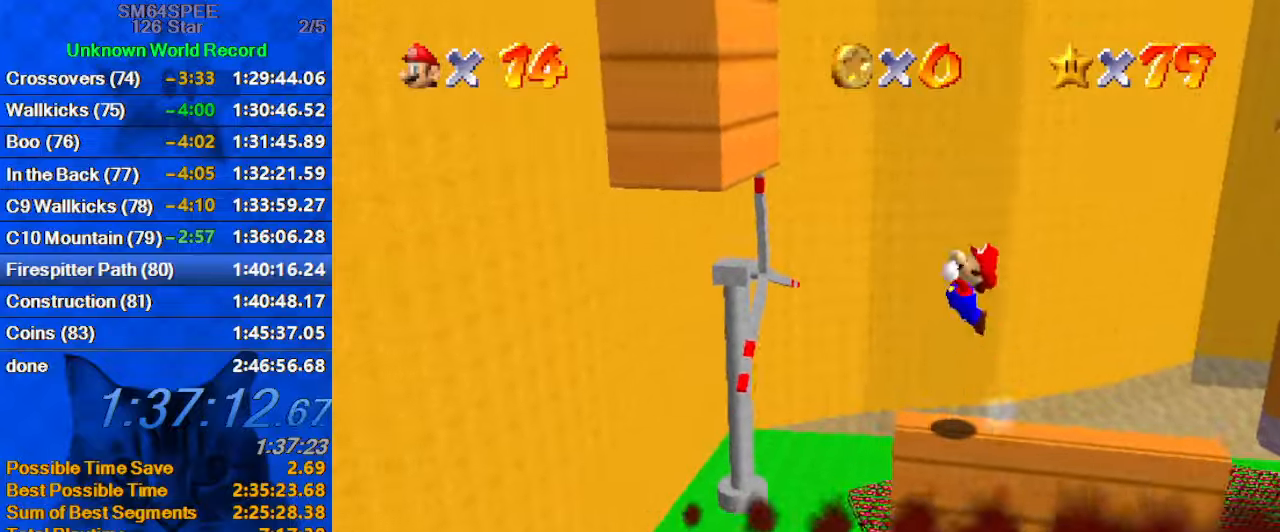
{"keys": ["left"], "events": [[34, "left", "up"], [167, "left", "down"], [167, "right", "up"], [500, "shift", "up"]]}
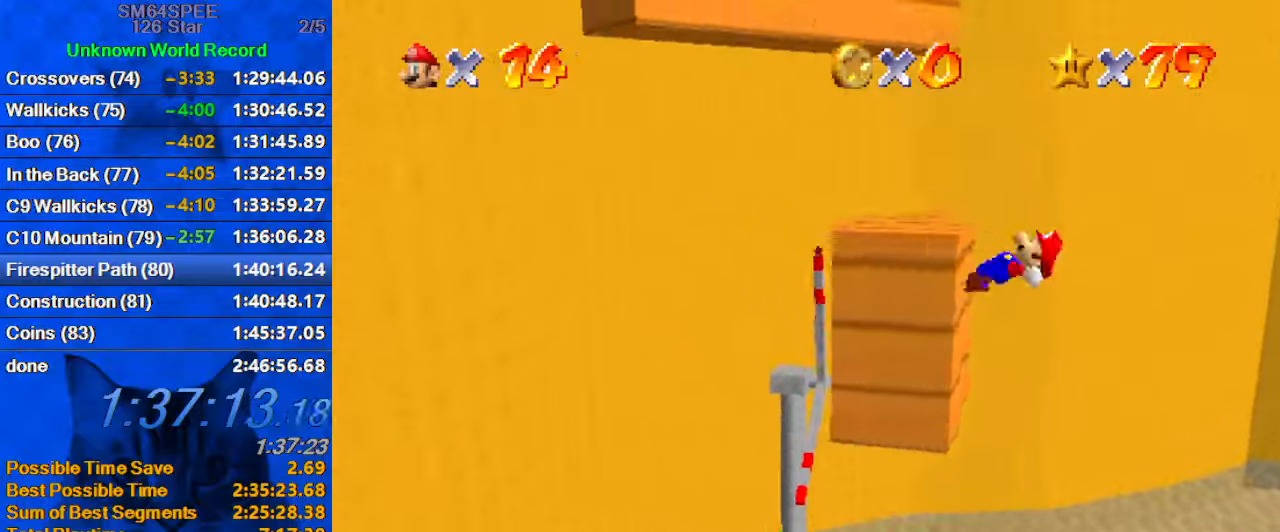
{"keys": ["left", "shift"], "events": [[100, "shift", "down"]]}
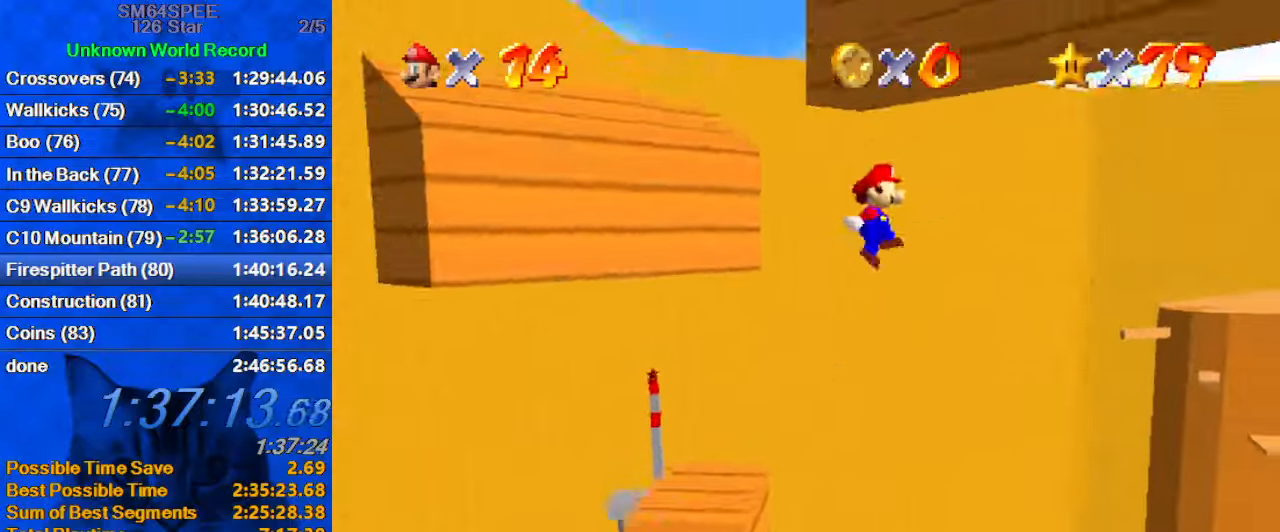
{"keys": ["down", "left"], "events": [[367, "down", "down"], [500, "shift", "up"]]}
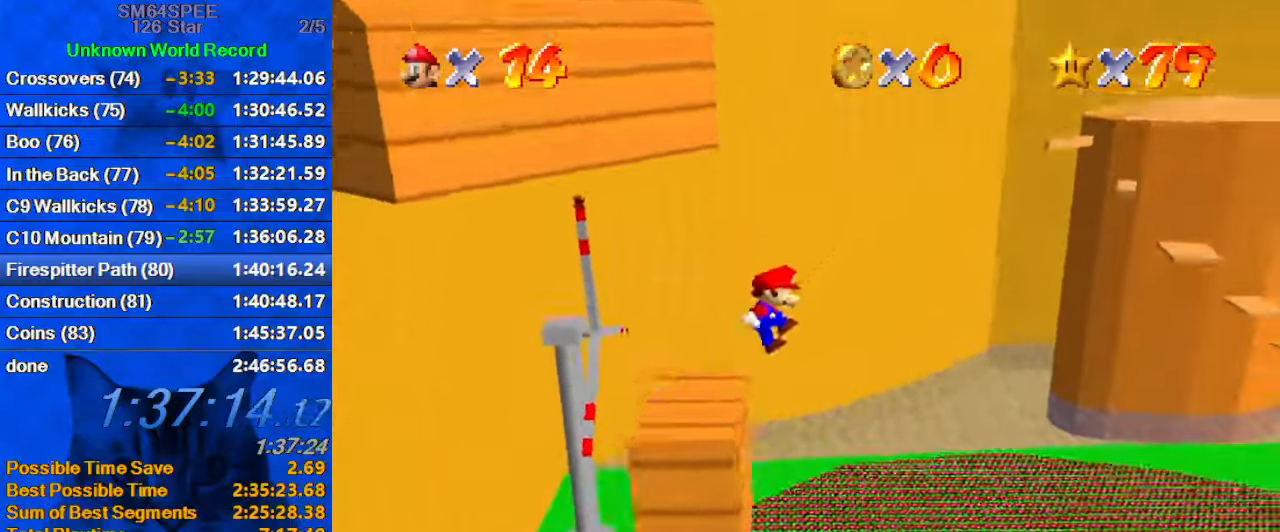
{"keys": ["s"], "events": [[167, "shift", "down"], [200, "down", "up"], [300, "left", "up"], [300, "shift", "up"], [334, "c", "down"], [400, "s", "down"], [500, "c", "up"]]}
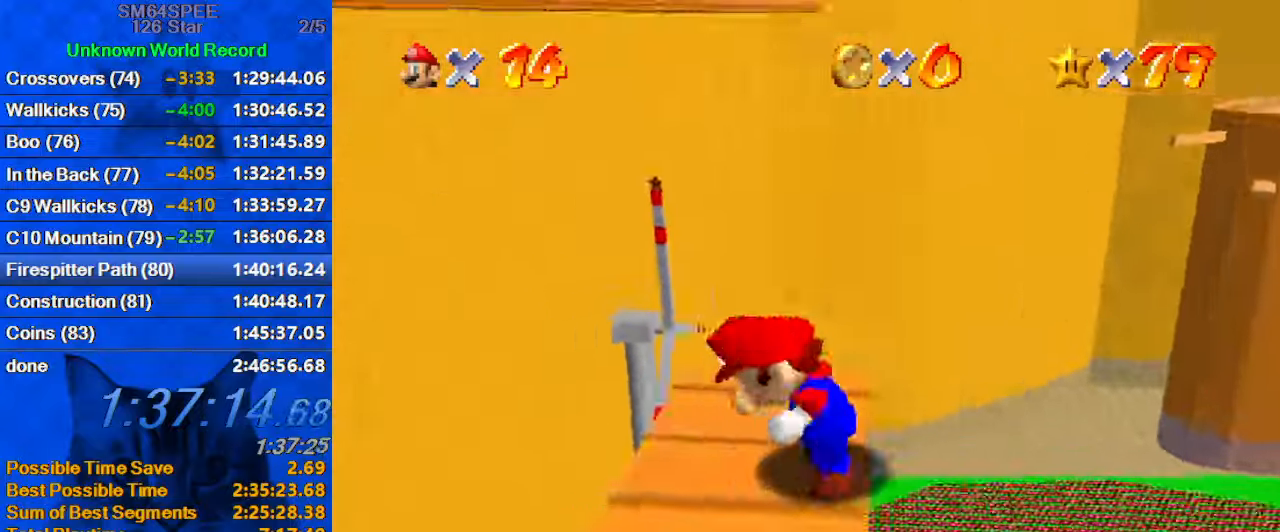
{"keys": ["shift"], "events": [[34, "s", "up"], [367, "up", "down"], [467, "up", "up"], [500, "shift", "down"]]}
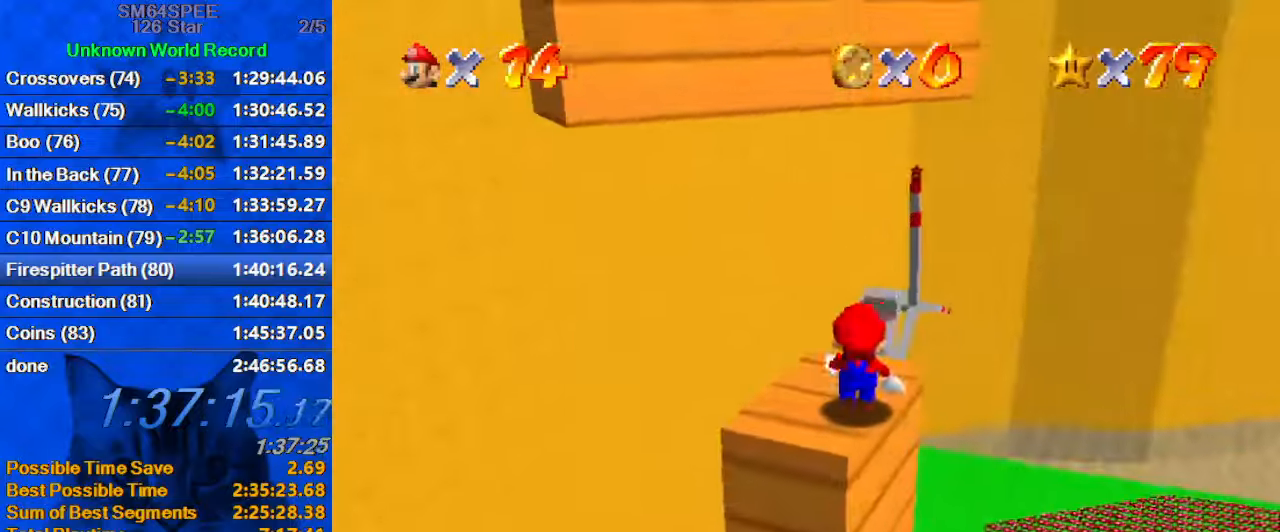
{"keys": [], "events": [[34, "down", "down"], [34, "left", "down"], [100, "shift", "up"], [200, "c", "down"], [234, "down", "up"], [234, "left", "up"], [334, "c", "up"]]}
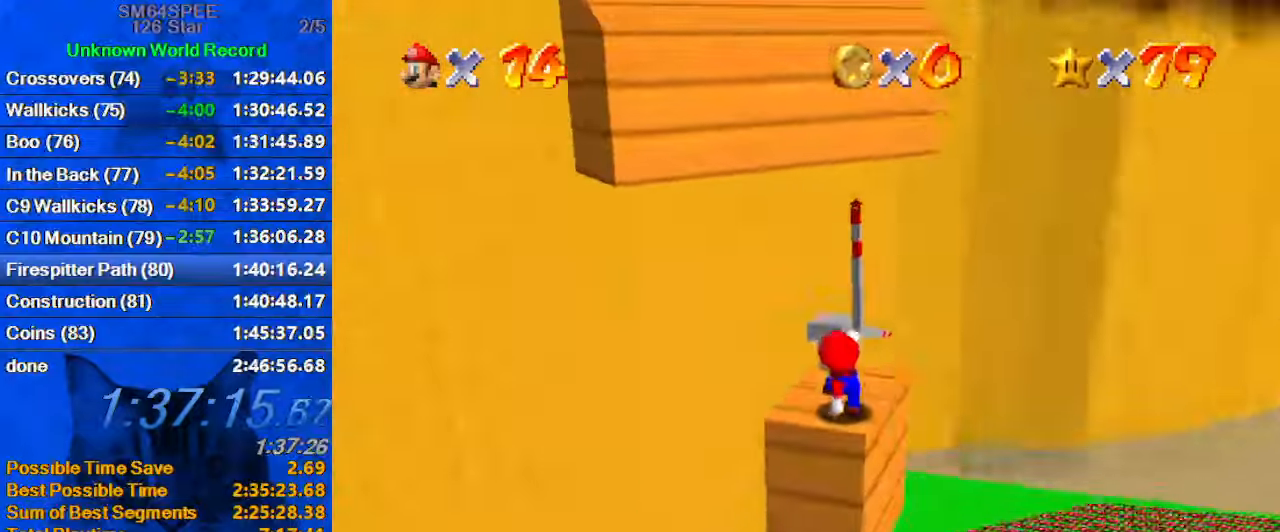
{"keys": [], "events": [[200, "shift", "down"], [267, "shift", "up"], [334, "down", "down"], [400, "down", "up"]]}
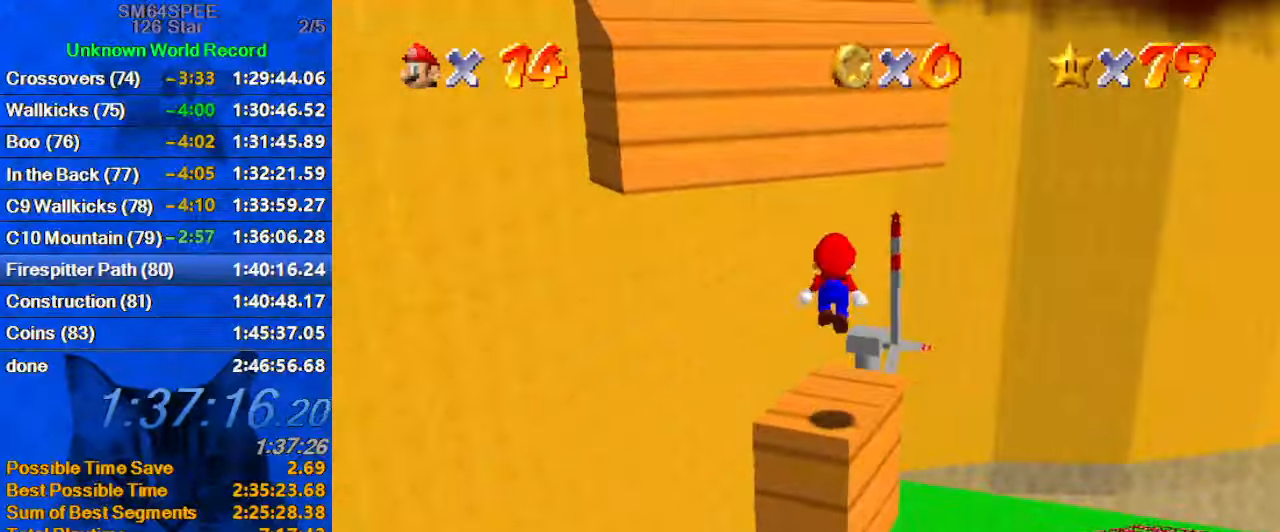
{"keys": ["up"], "events": [[467, "up", "down"]]}
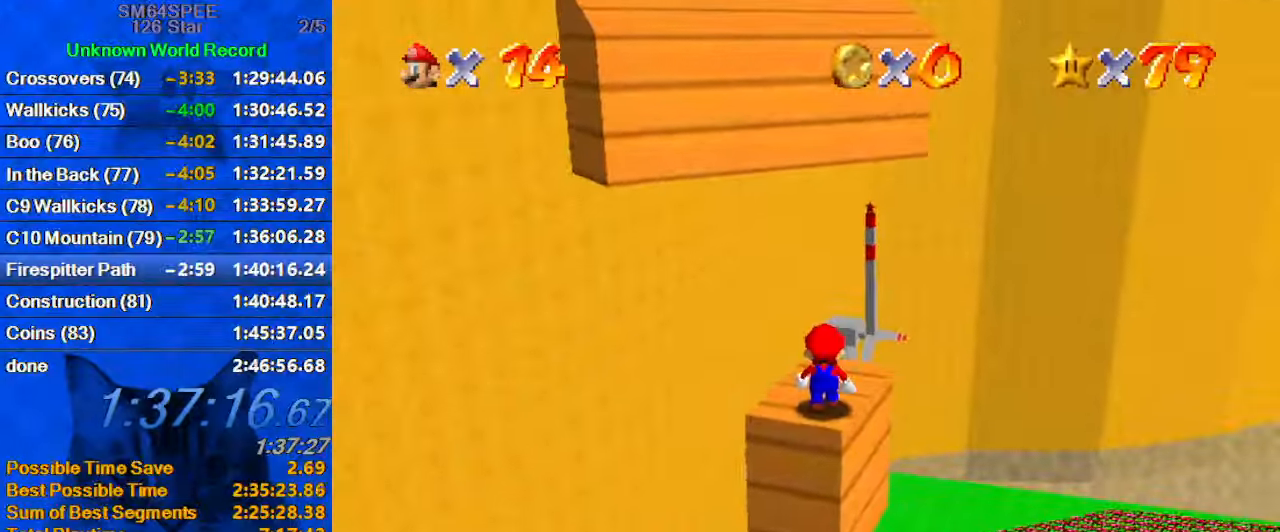
{"keys": [], "events": [[34, "up", "up"], [134, "shift", "down"], [200, "down", "down"], [234, "shift", "up"], [334, "down", "up"], [367, "a", "down"], [367, "s", "down"], [434, "up", "down"], [467, "a", "up"], [467, "s", "up"], [500, "up", "up"]]}
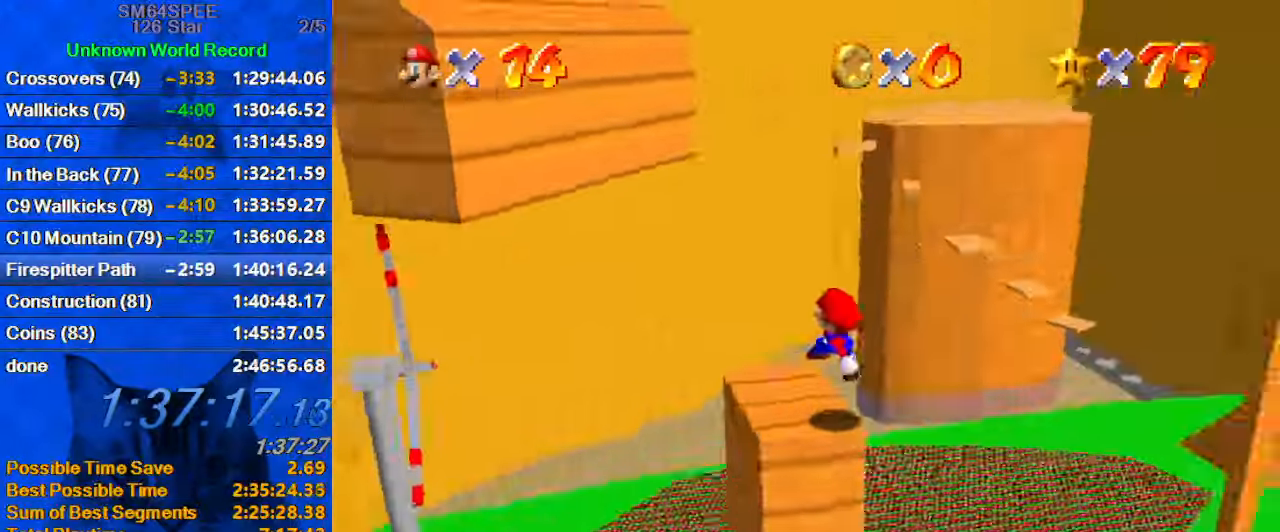
{"keys": ["shift"], "events": [[200, "shift", "down"], [234, "d", "down"], [401, "d", "up"]]}
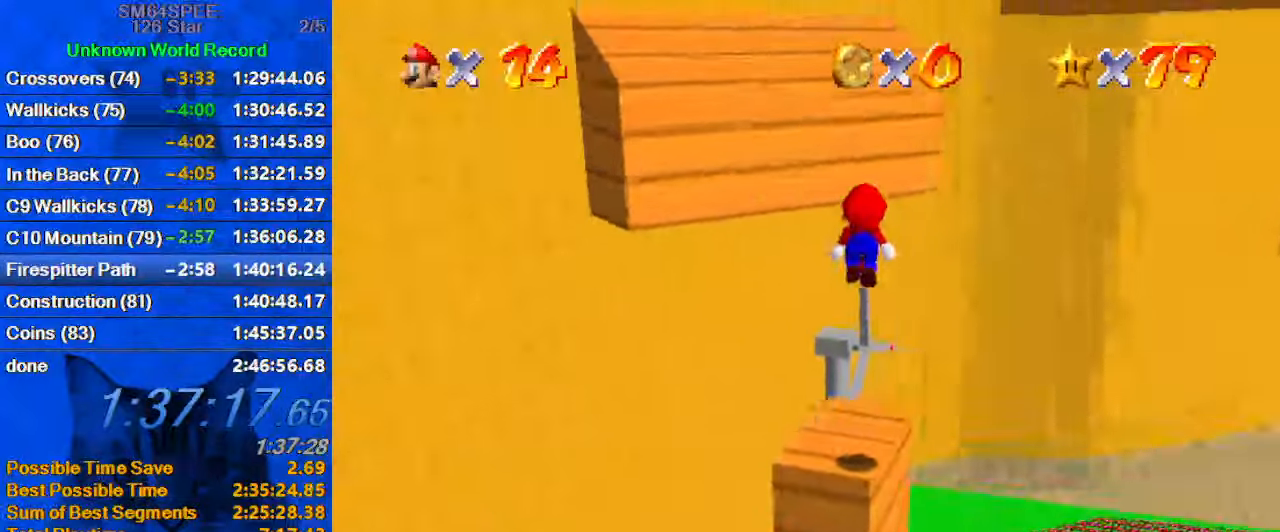
{"keys": [], "events": [[166, "ctrl", "down"], [266, "shift", "up"], [366, "ctrl", "up"]]}
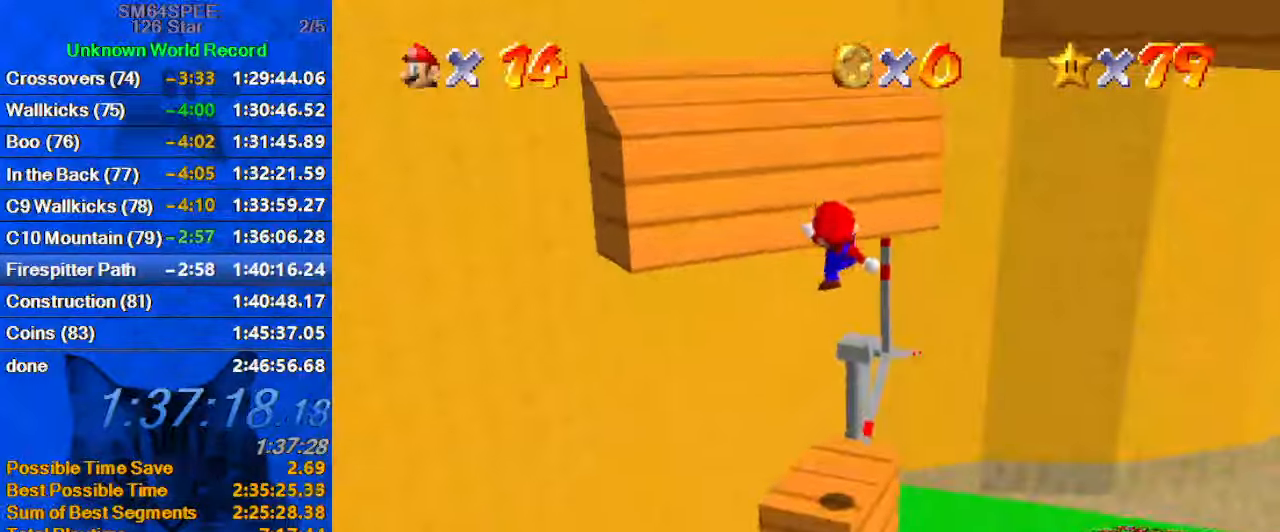
{"keys": [], "events": [[433, "shift", "down"], [500, "shift", "up"]]}
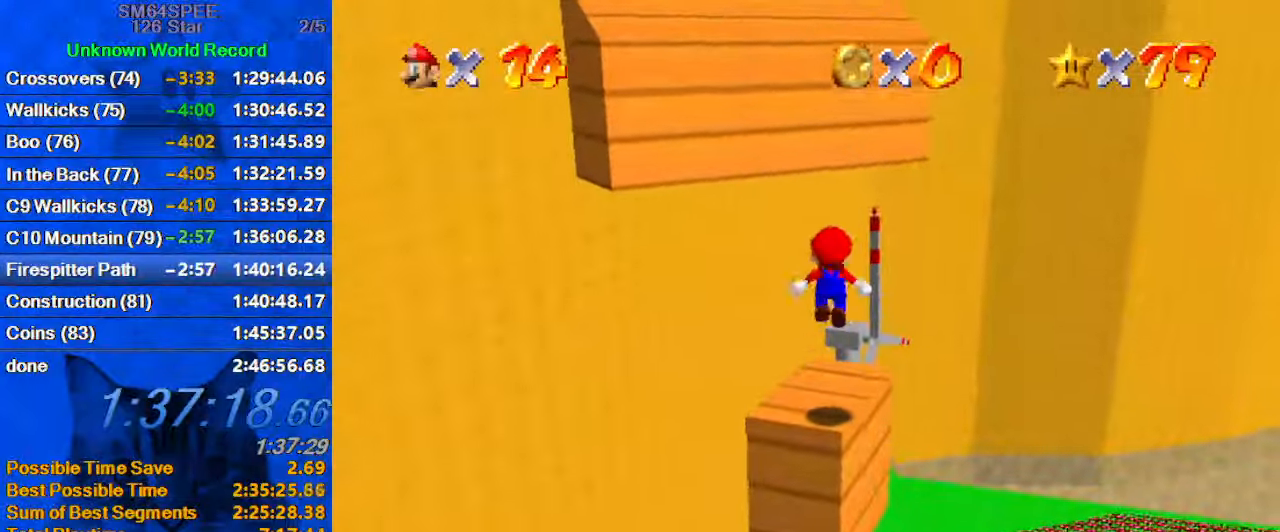
{"keys": [], "events": []}
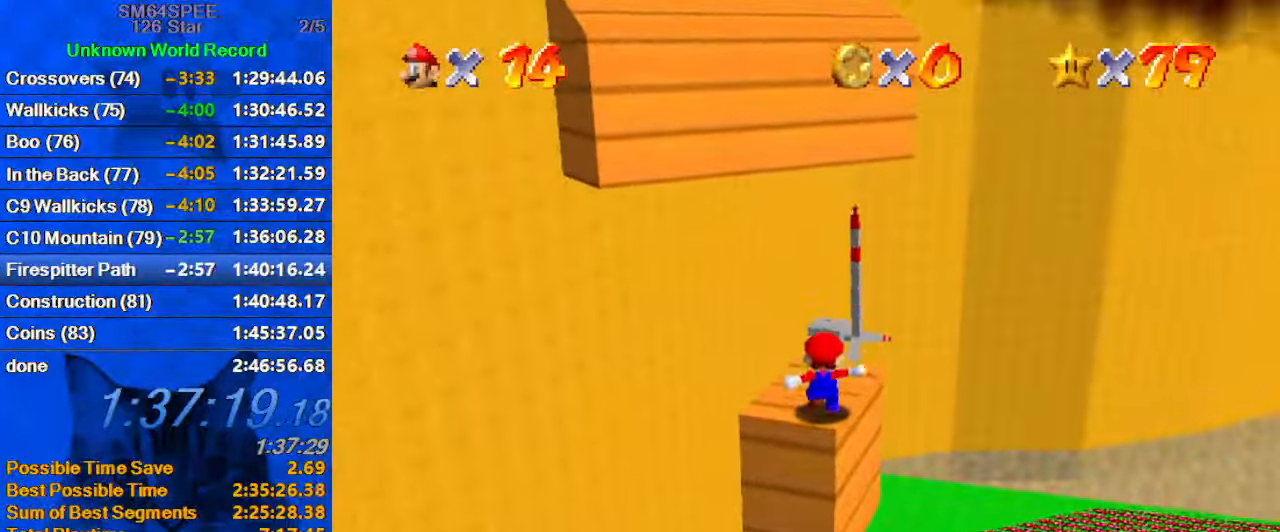
{"keys": ["shift"], "events": [[66, "up", "down"], [166, "up", "up"], [500, "shift", "down"]]}
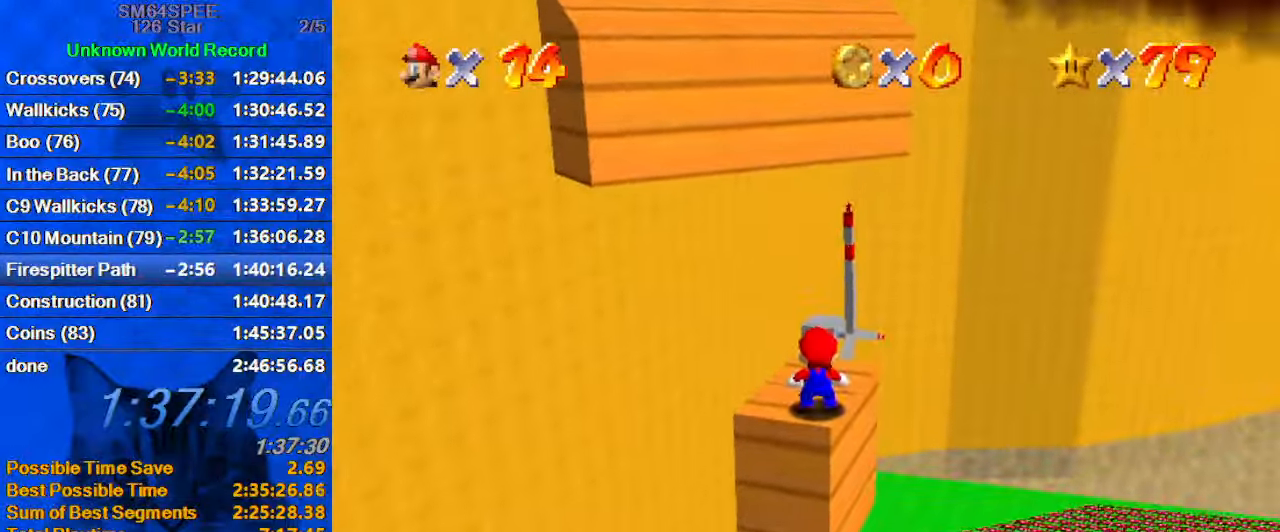
{"keys": [], "events": [[100, "down", "down"], [133, "shift", "up"], [266, "down", "up"], [366, "ctrl", "down"], [366, "up", "down"], [500, "ctrl", "up"], [500, "up", "up"]]}
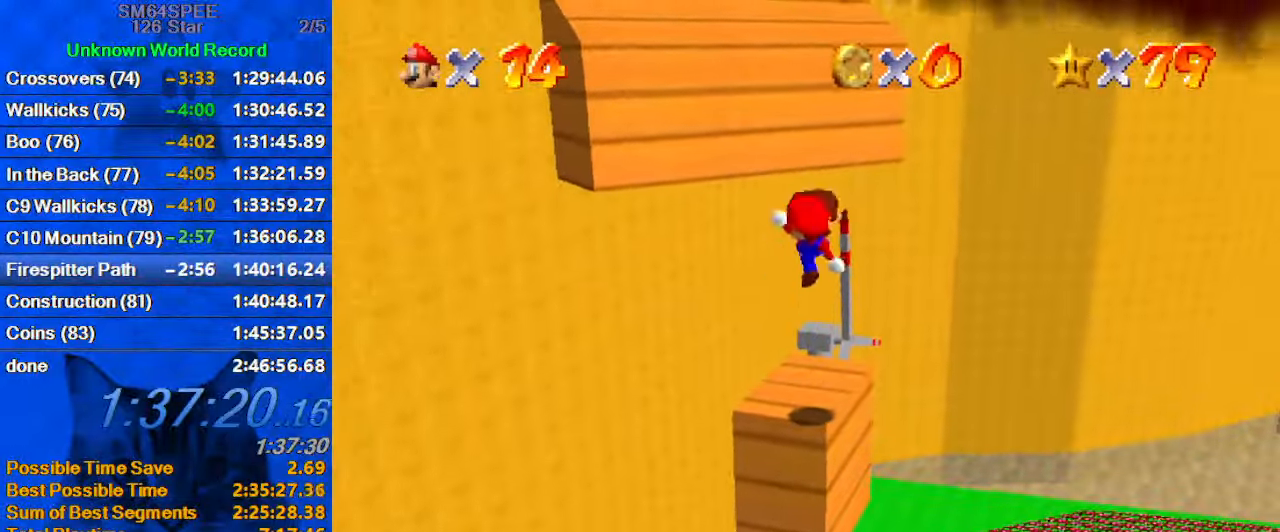
{"keys": ["left", "shift", "up"], "events": [[466, "left", "down"], [466, "shift", "down"], [466, "up", "down"]]}
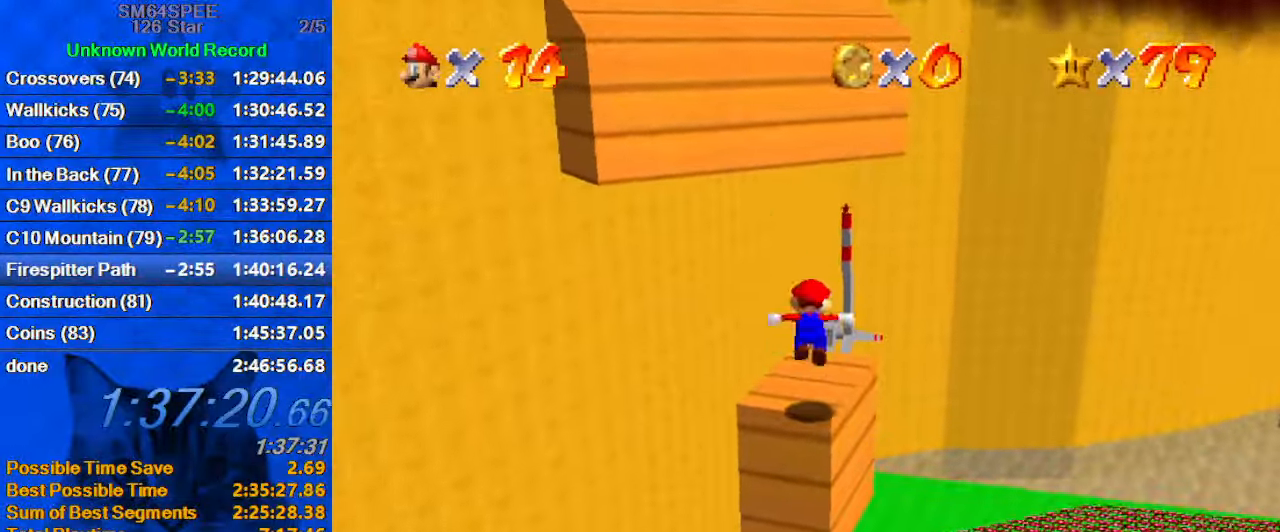
{"keys": ["up"], "events": [[66, "left", "up"], [100, "shift", "up"]]}
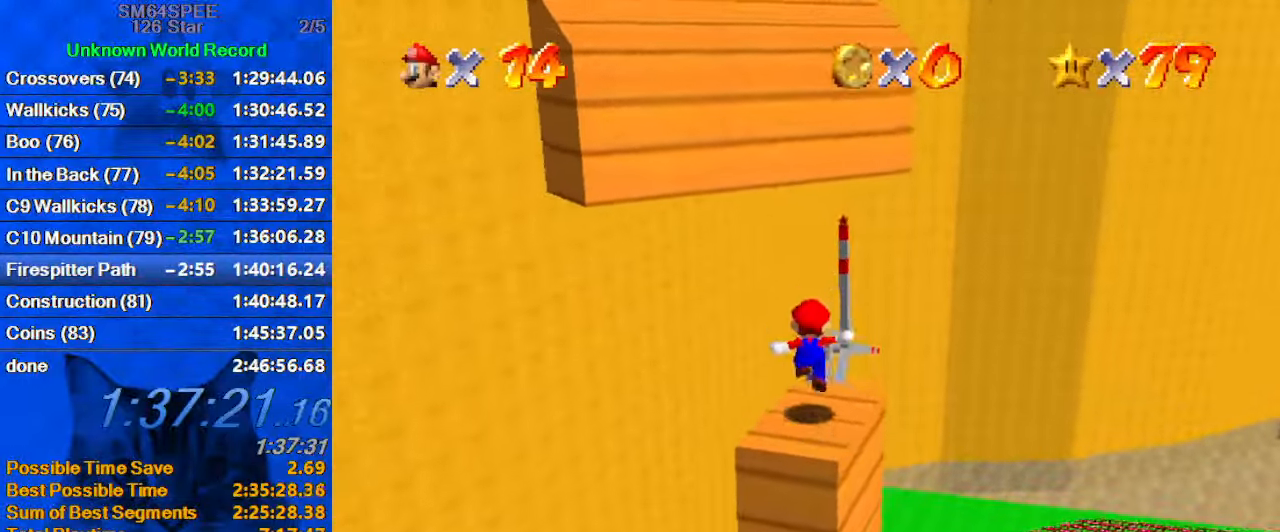
{"keys": ["shift", "up"], "events": [[66, "shift", "down"], [133, "return", "down"], [233, "return", "up"], [300, "shift", "up"], [300, "up", "up"], [466, "shift", "down"], [500, "up", "down"]]}
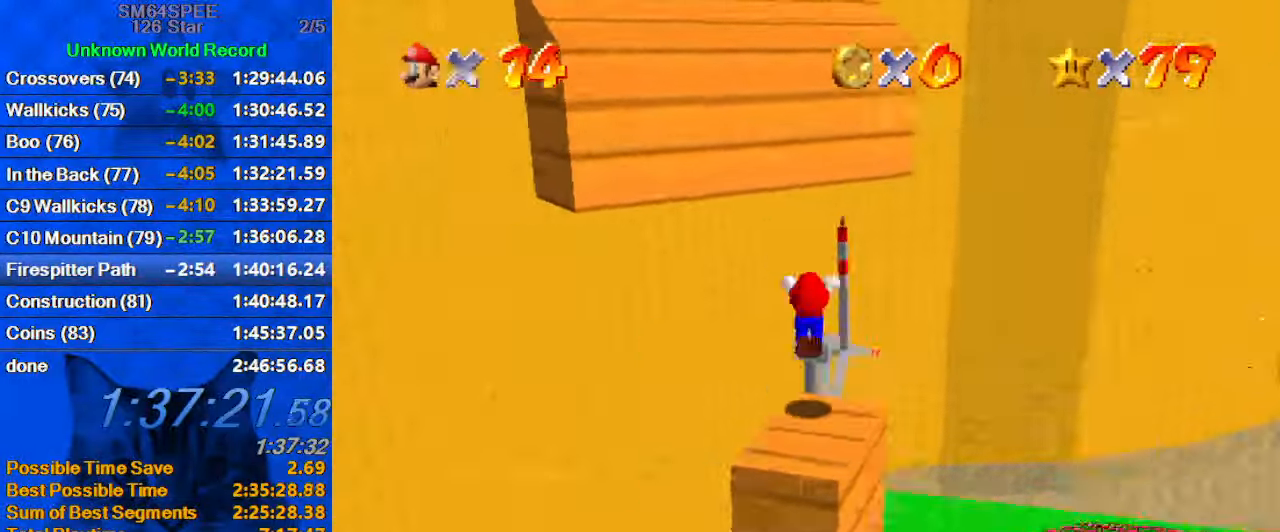
{"keys": ["left", "shift", "up"], "events": [[33, "a", "down"], [33, "s", "down"], [166, "a", "up"], [166, "s", "up"], [366, "left", "down"]]}
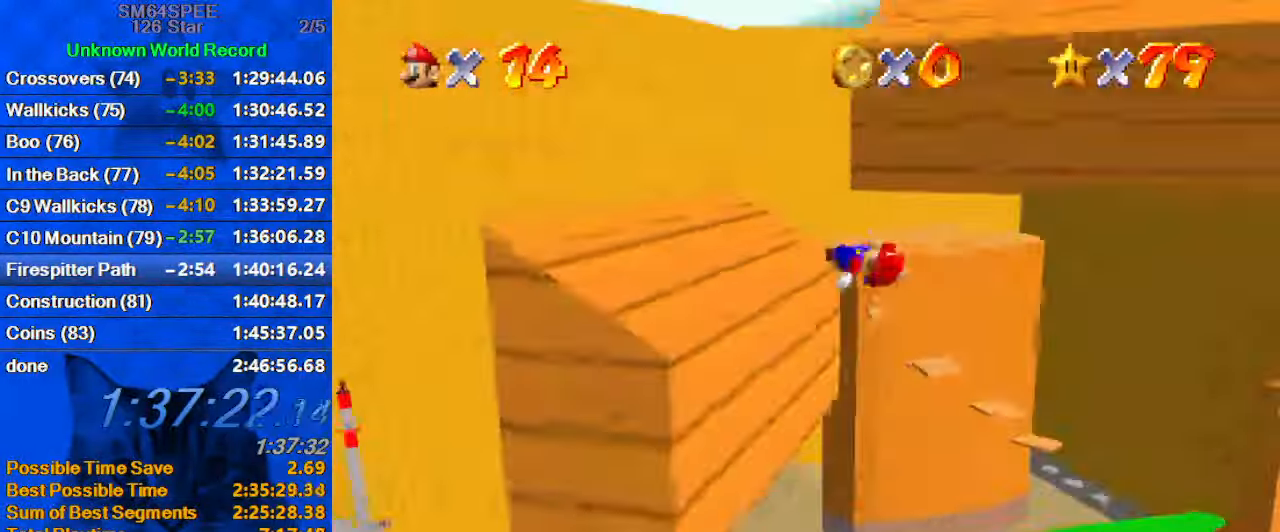
{"keys": [], "events": [[66, "shift", "up"], [100, "up", "up"], [200, "left", "up"], [200, "return", "down"], [200, "shift", "down"], [300, "return", "up"], [333, "shift", "up"]]}
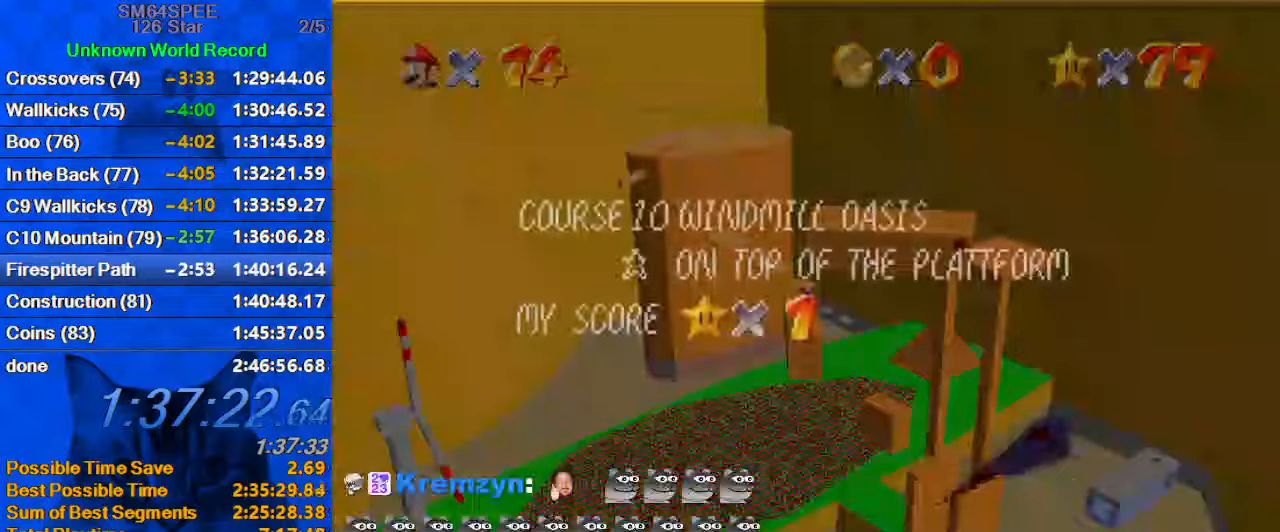
{"keys": [], "events": [[67, "shift", "down"], [200, "shift", "up"], [333, "d", "down"], [400, "up", "down"], [500, "d", "up"], [500, "up", "up"]]}
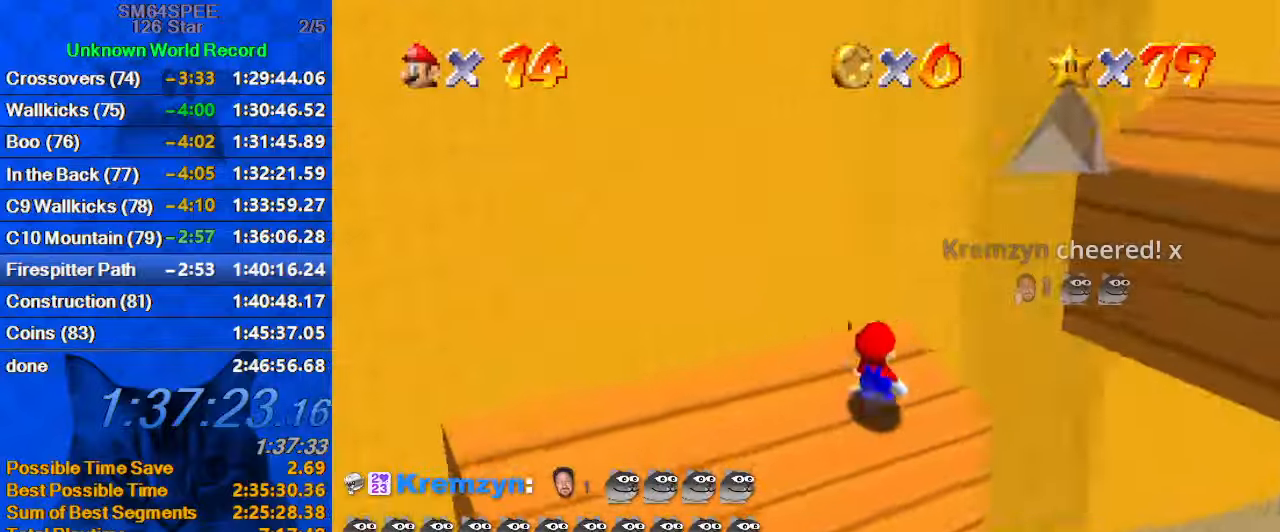
{"keys": [], "events": [[67, "up", "down"], [233, "up", "up"]]}